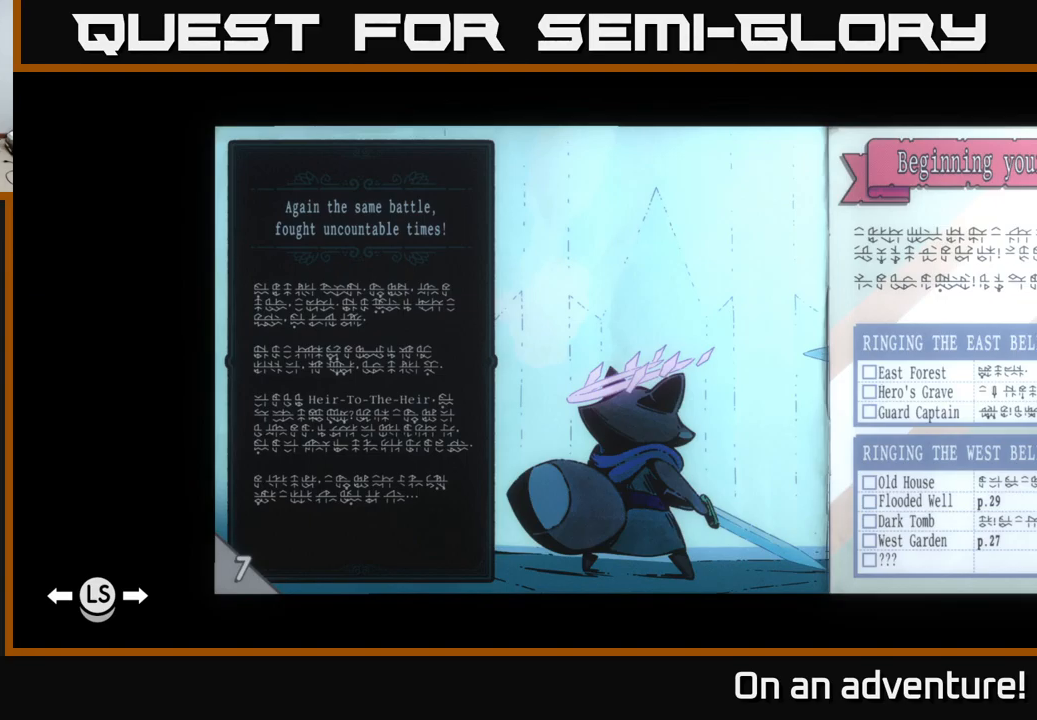
Gameplay with a controller (Xbox layout); each line is a JSON object with the inputs held at the frame after it. "events" lists button and stick changes between this image and that frame as [ms after this image, input, new state], when the widget could be followed in between.
{"buttons": [], "left_stick": "right", "right_stick": "center", "events": [[433, "left_stick", "right"]]}
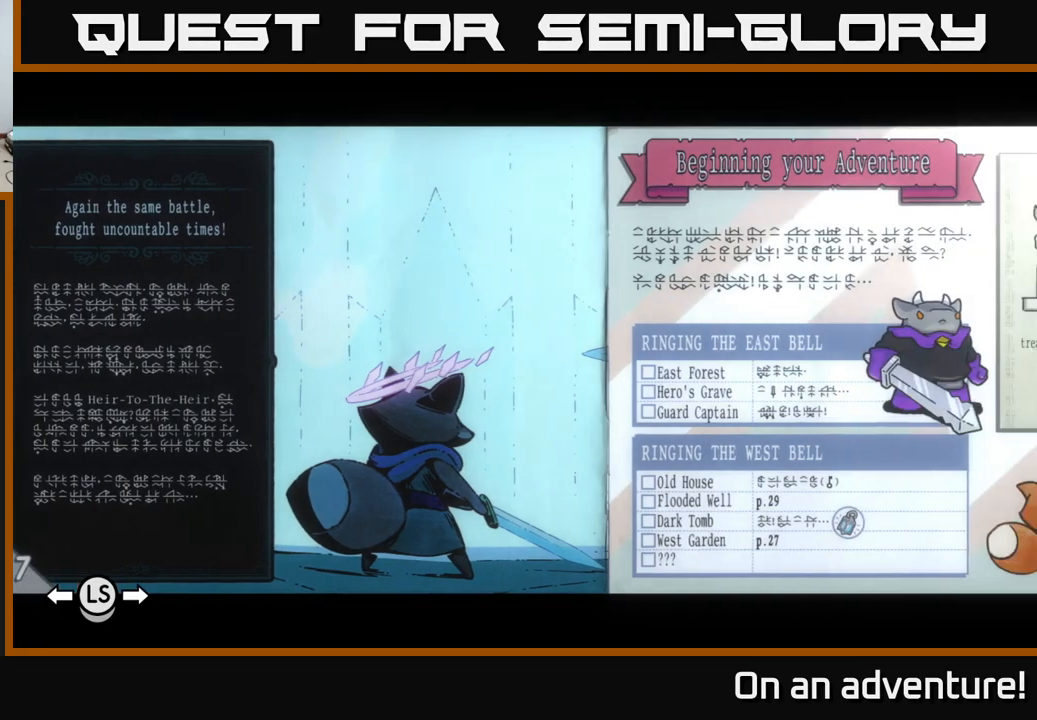
{"buttons": [], "left_stick": "center", "right_stick": "center", "events": [[183, "left_stick", "center"]]}
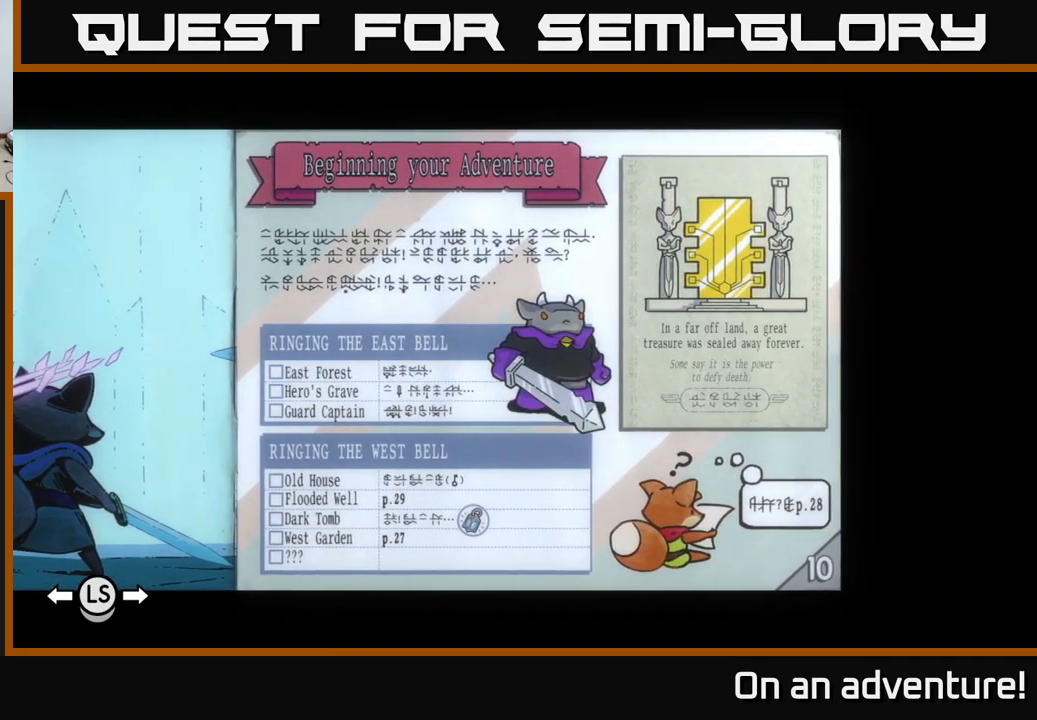
{"buttons": [], "left_stick": "center", "right_stick": "center", "events": []}
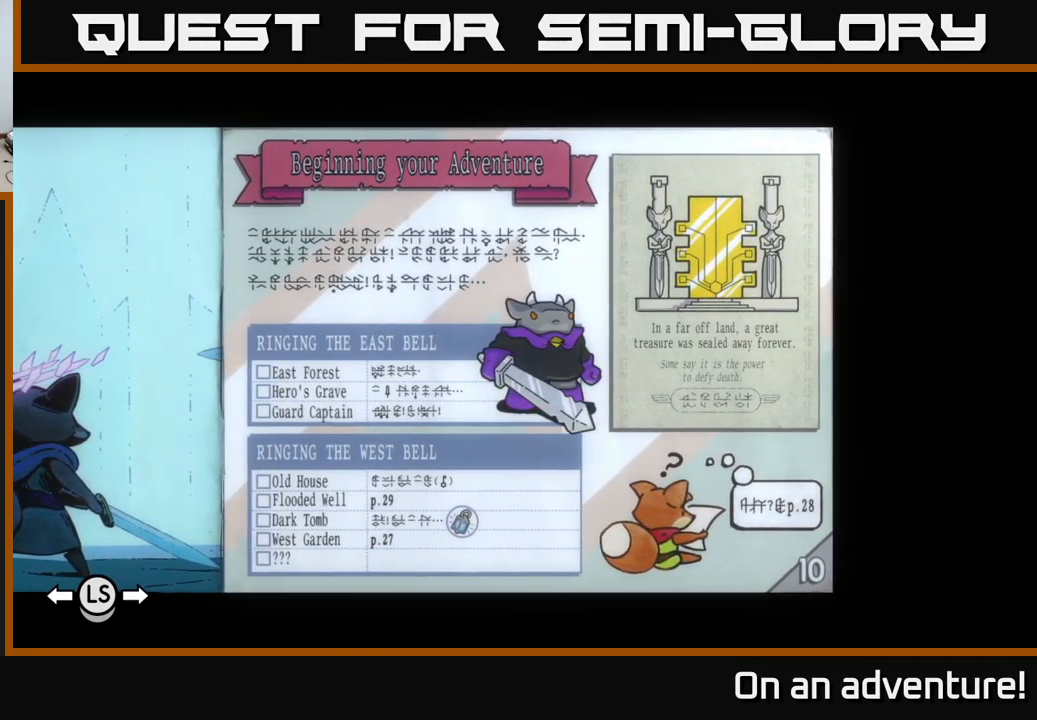
{"buttons": [], "left_stick": "center", "right_stick": "center", "events": []}
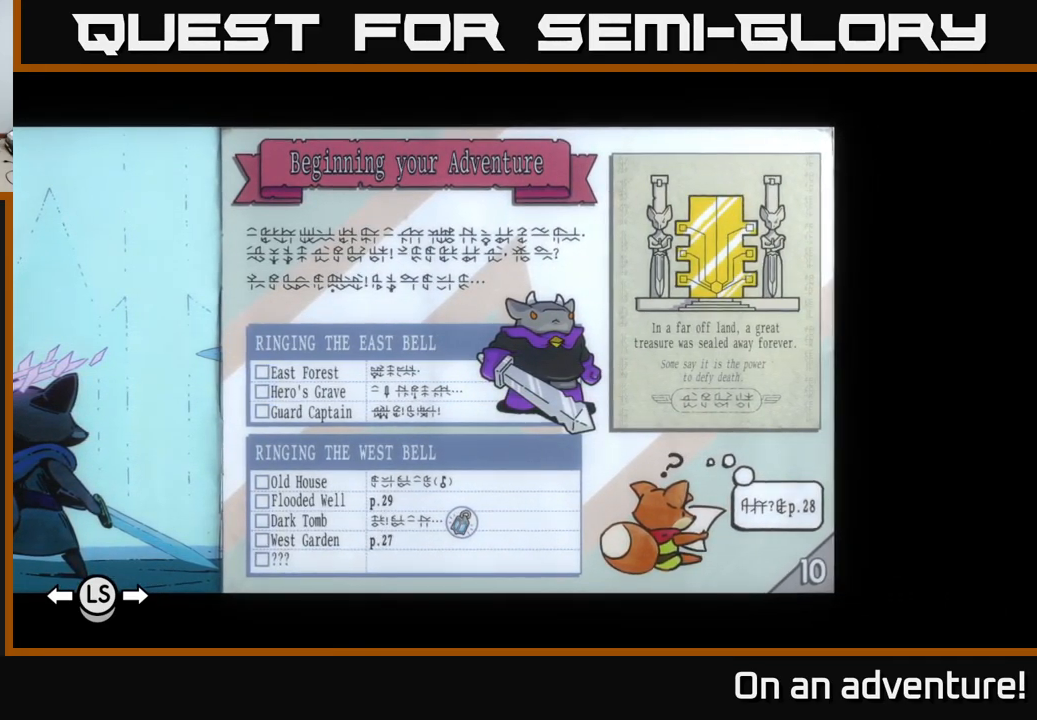
{"buttons": [], "left_stick": "center", "right_stick": "center", "events": []}
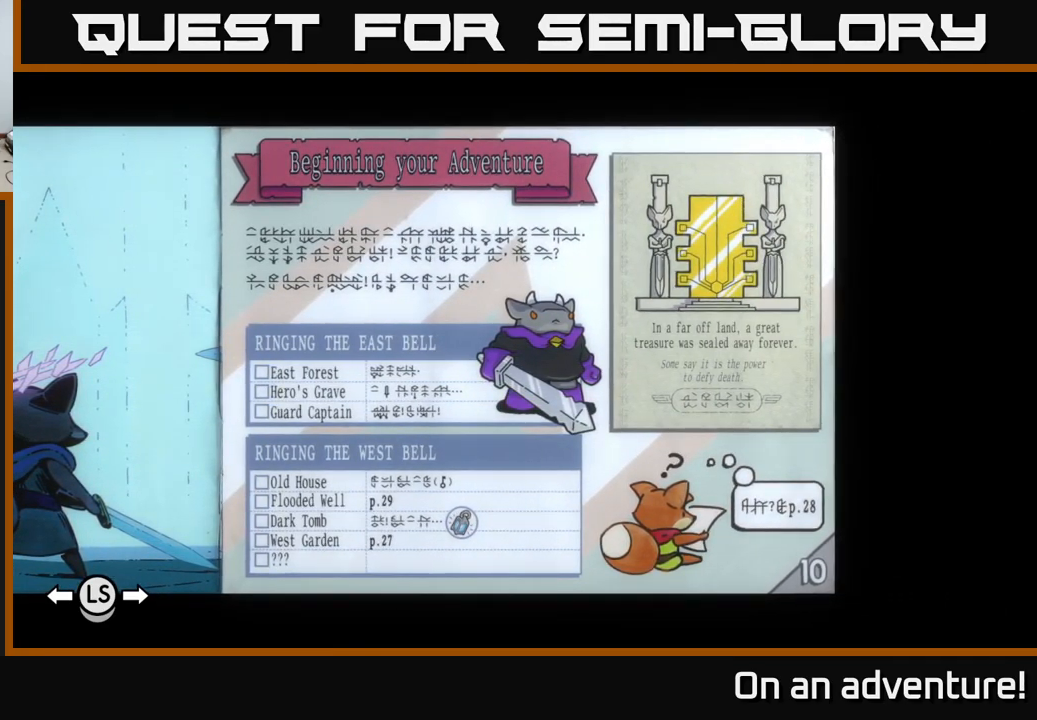
{"buttons": [], "left_stick": "center", "right_stick": "center", "events": []}
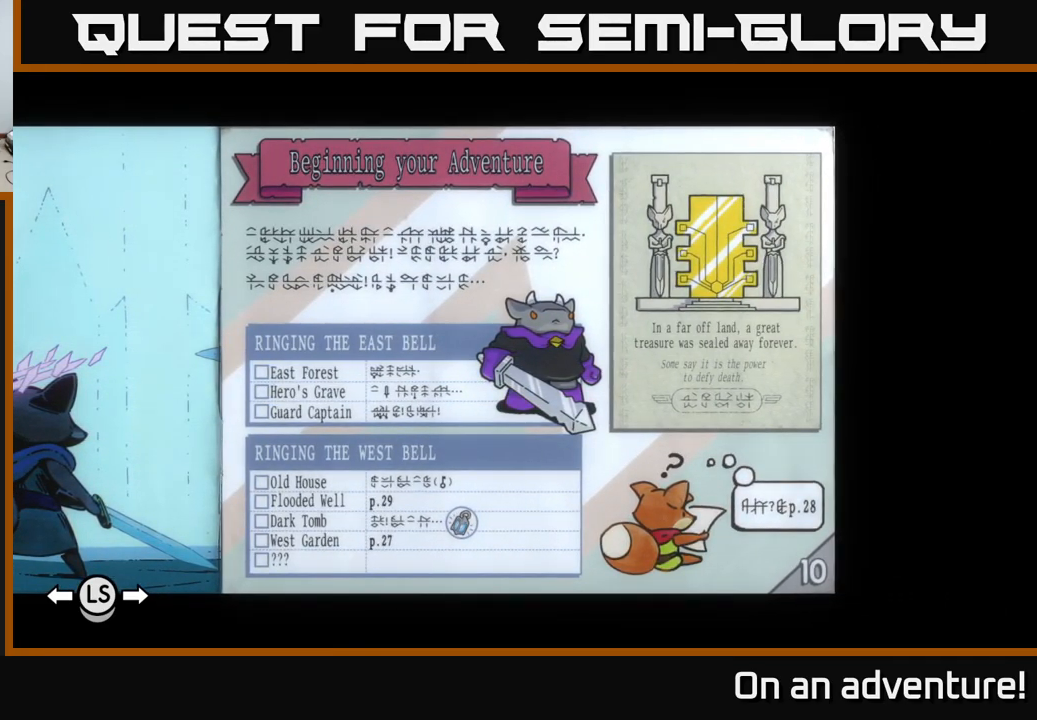
{"buttons": [], "left_stick": "center", "right_stick": "center", "events": [[67, "left_stick", "left"], [267, "left_stick", "center"]]}
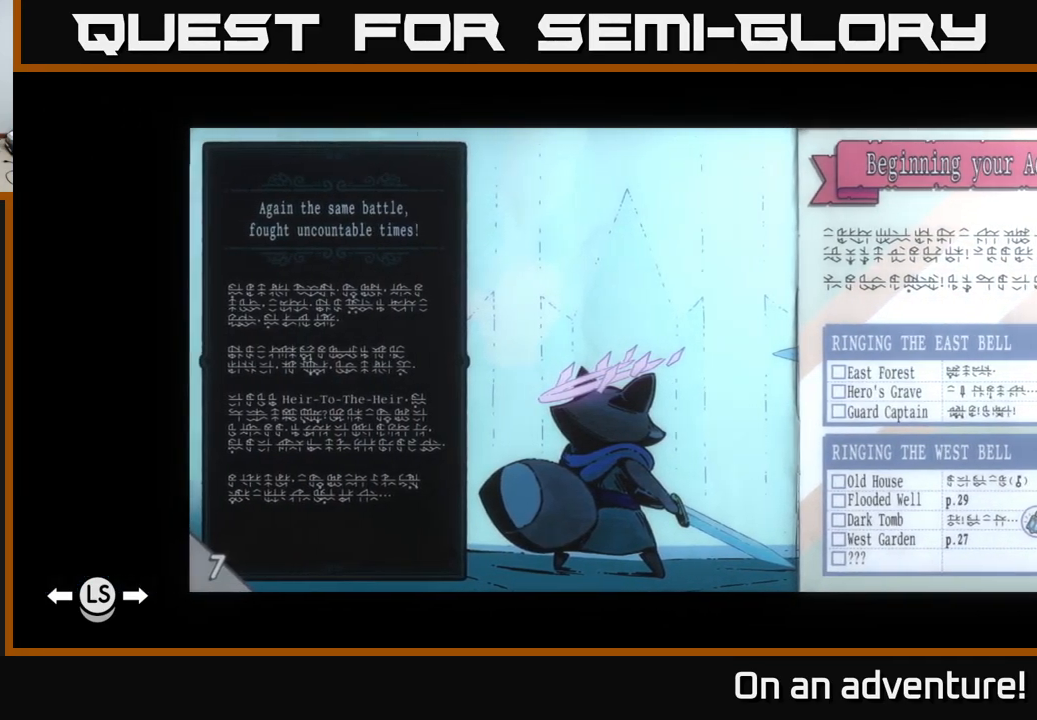
{"buttons": [], "left_stick": "center", "right_stick": "center", "events": []}
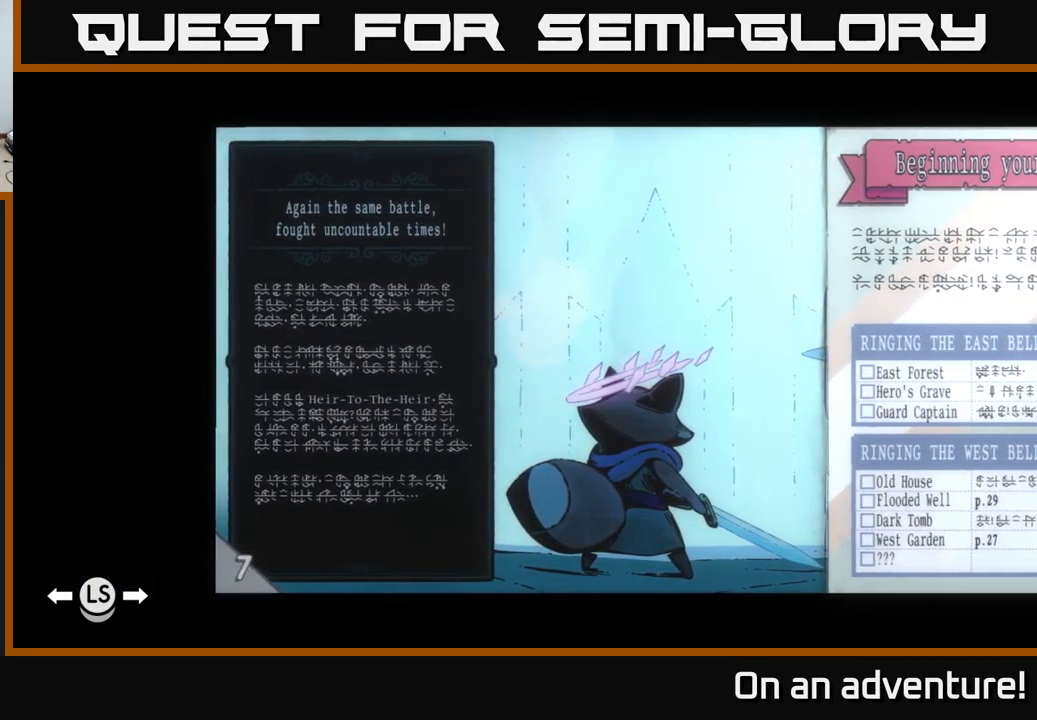
{"buttons": [], "left_stick": "right", "right_stick": "center", "events": [[383, "left_stick", "right"]]}
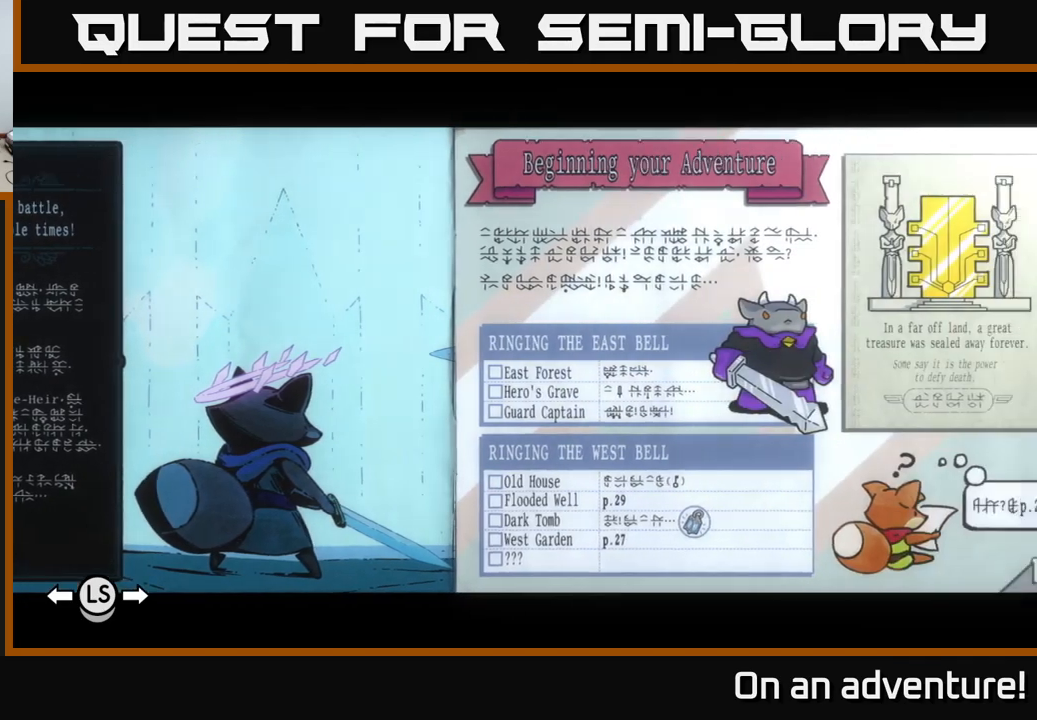
{"buttons": [], "left_stick": "center", "right_stick": "center", "events": [[17, "left_stick", "center"]]}
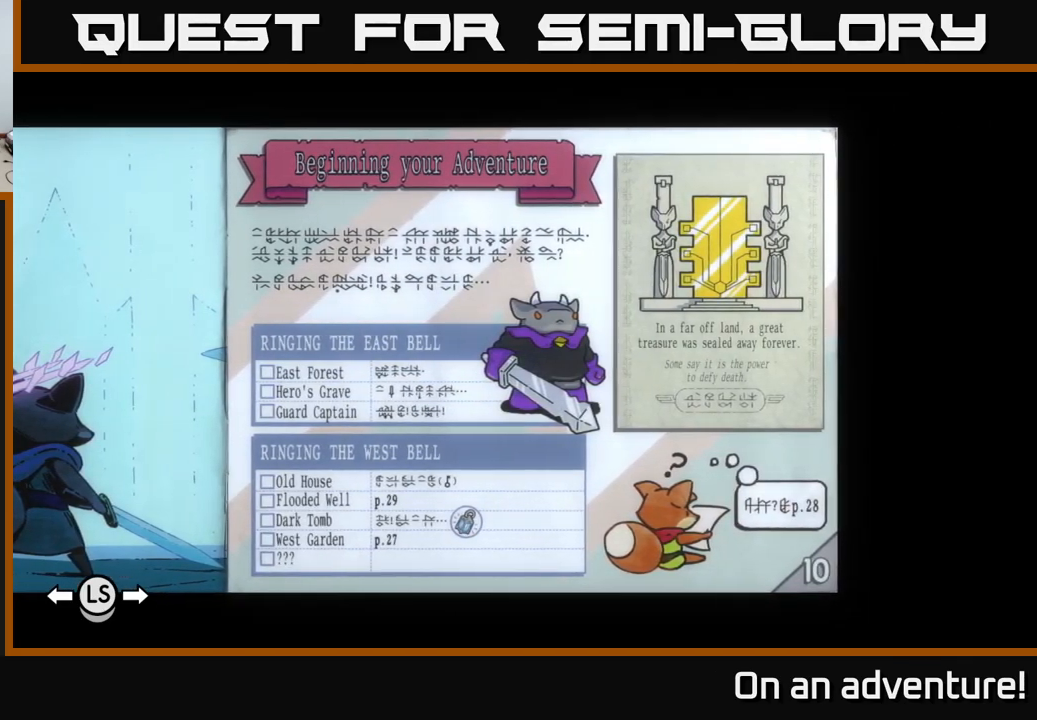
{"buttons": [], "left_stick": "center", "right_stick": "center", "events": []}
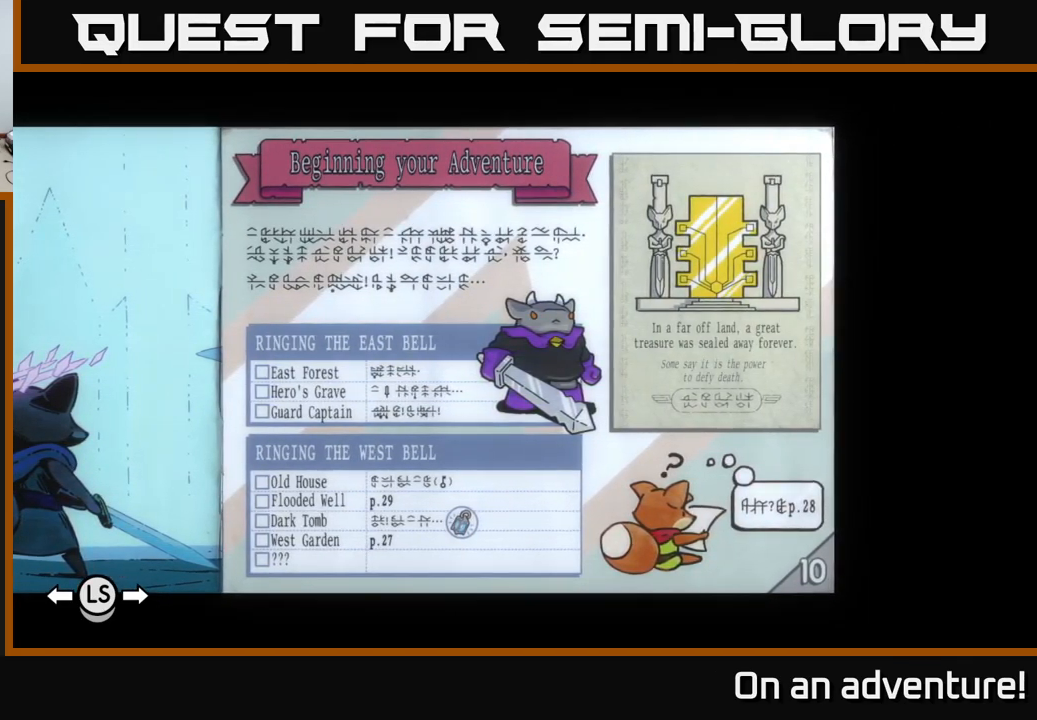
{"buttons": [], "left_stick": "center", "right_stick": "center", "events": []}
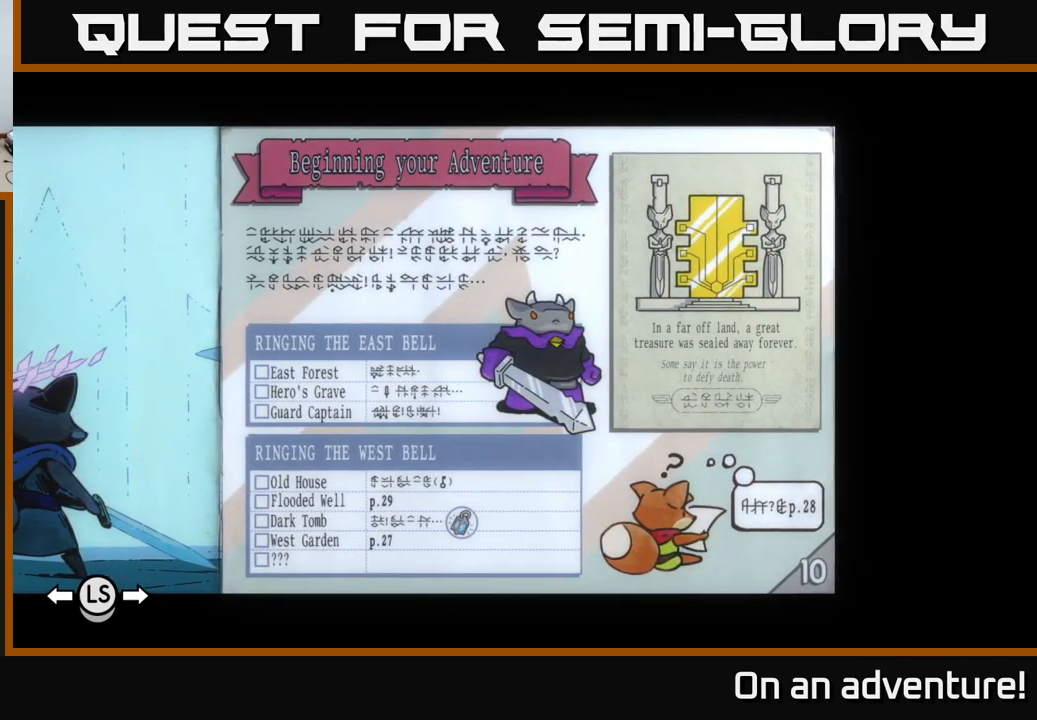
{"buttons": [], "left_stick": "center", "right_stick": "center", "events": []}
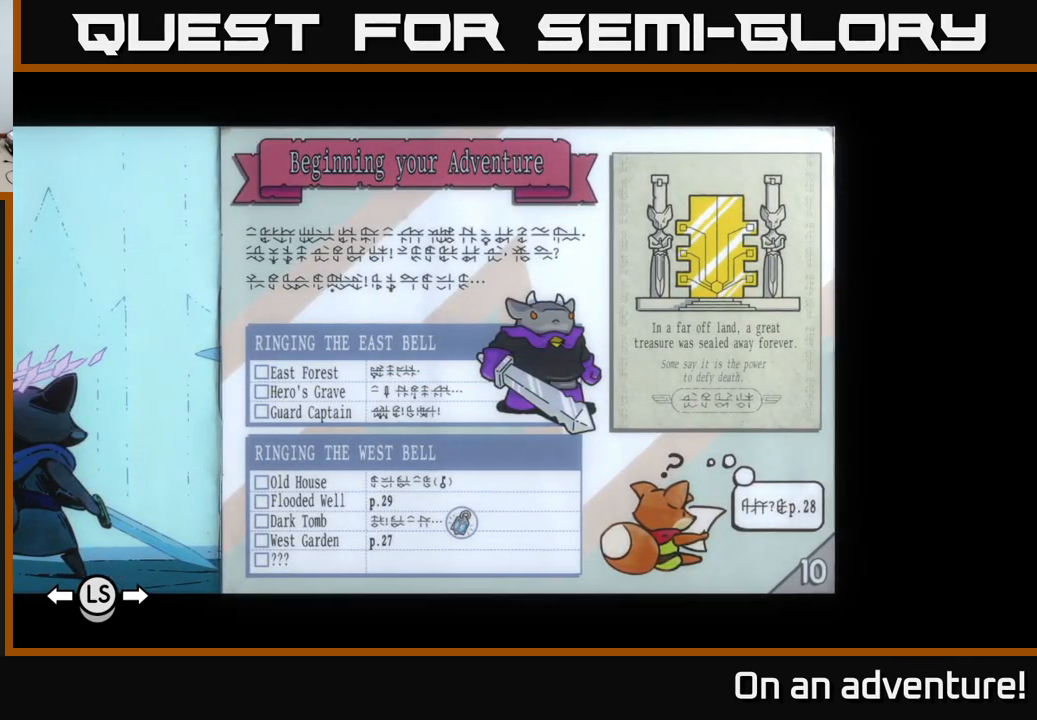
{"buttons": [], "left_stick": "center", "right_stick": "center", "events": []}
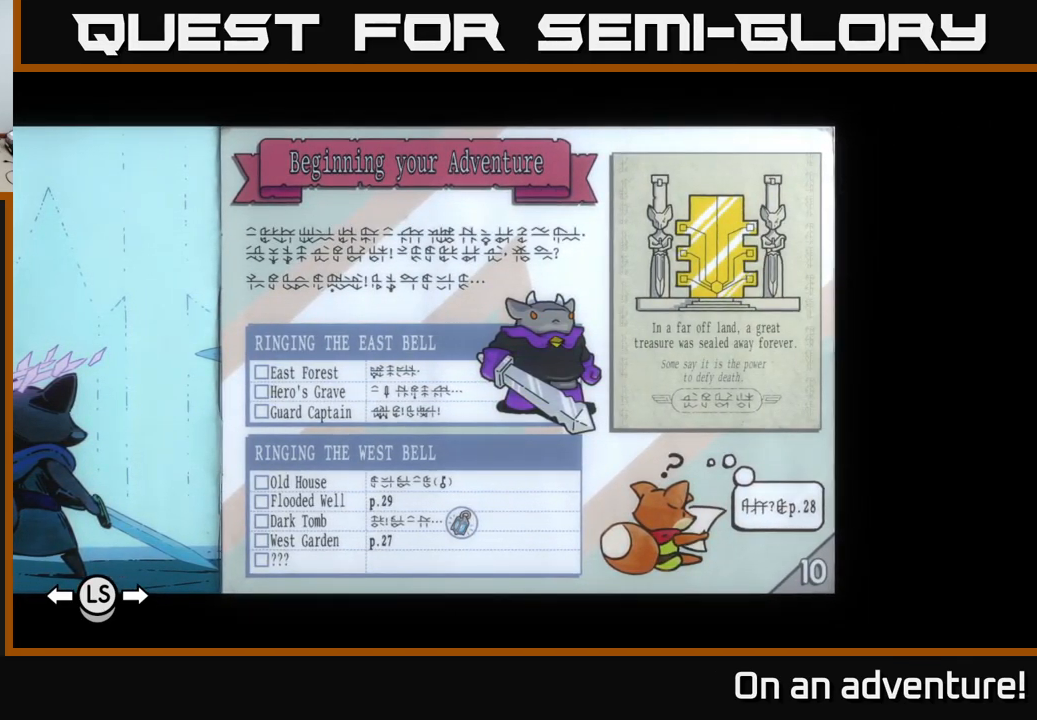
{"buttons": [], "left_stick": "left", "right_stick": "center", "events": [[333, "left_stick", "left"]]}
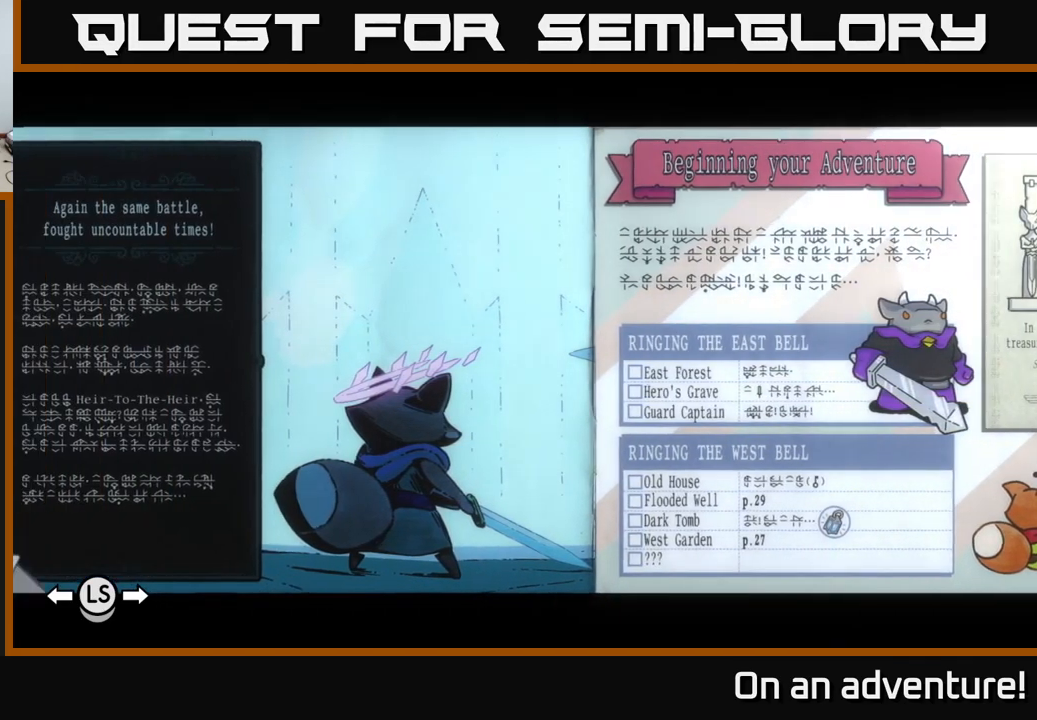
{"buttons": [], "left_stick": "center", "right_stick": "center", "events": [[17, "left_stick", "center"]]}
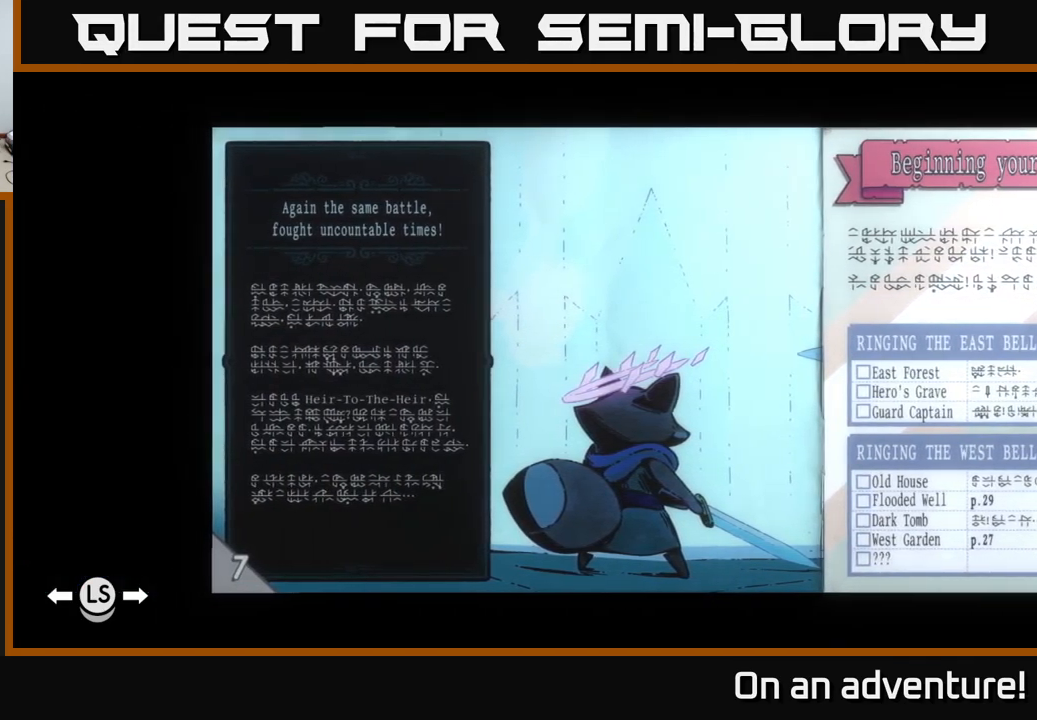
{"buttons": [], "left_stick": "center", "right_stick": "center", "events": []}
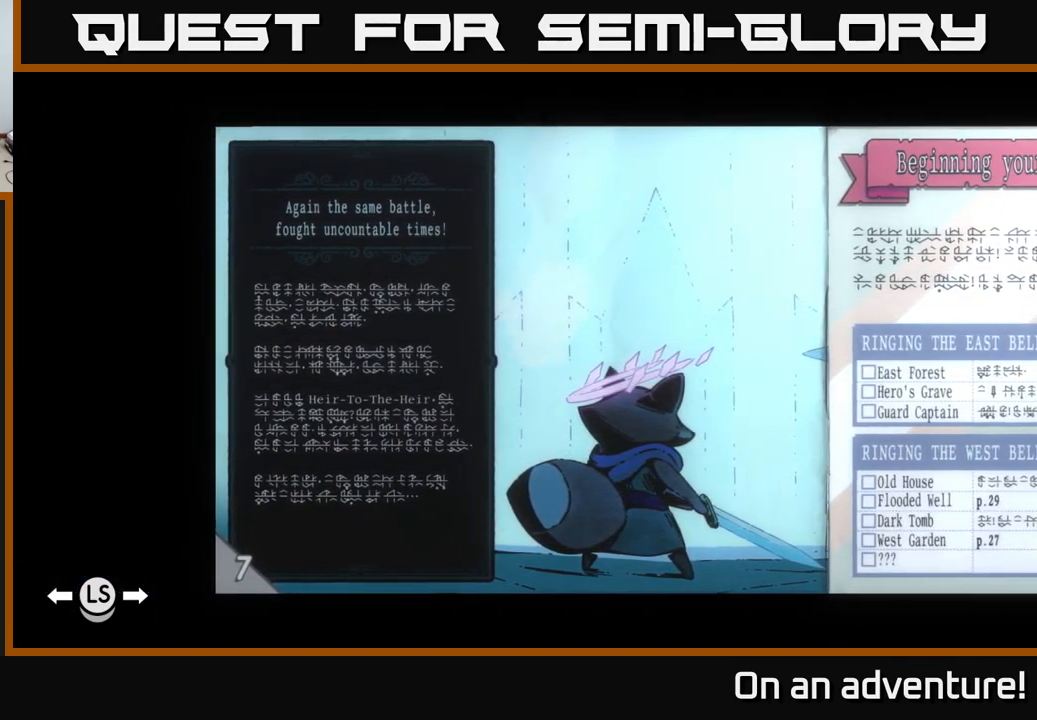
{"buttons": [], "left_stick": "center", "right_stick": "center", "events": []}
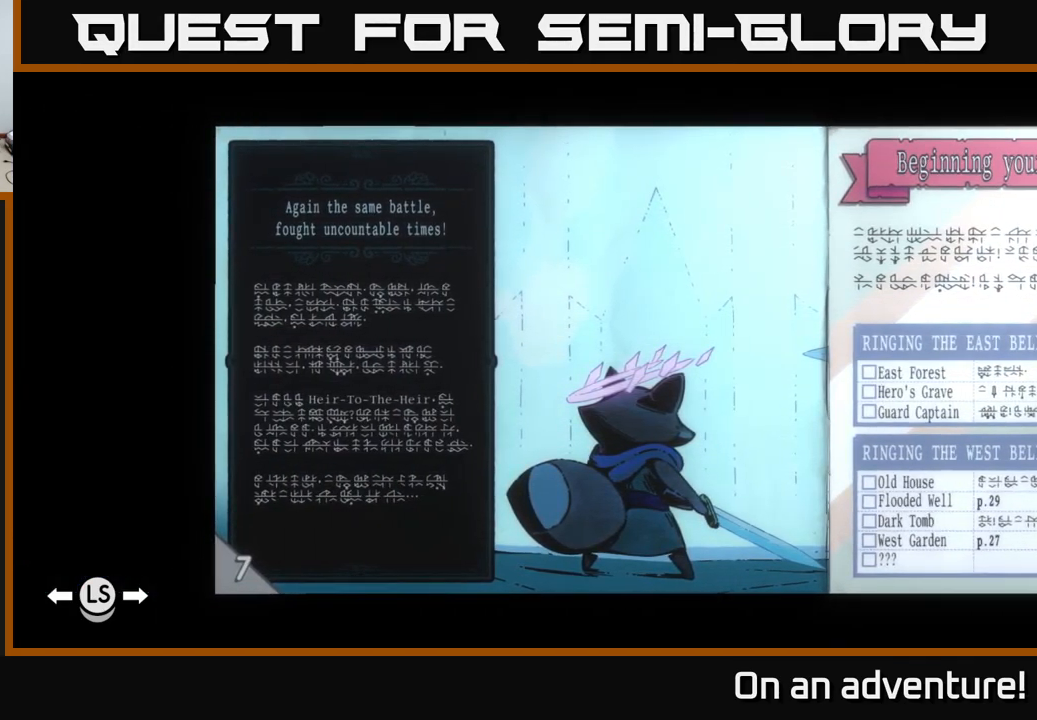
{"buttons": [], "left_stick": "center", "right_stick": "center", "events": []}
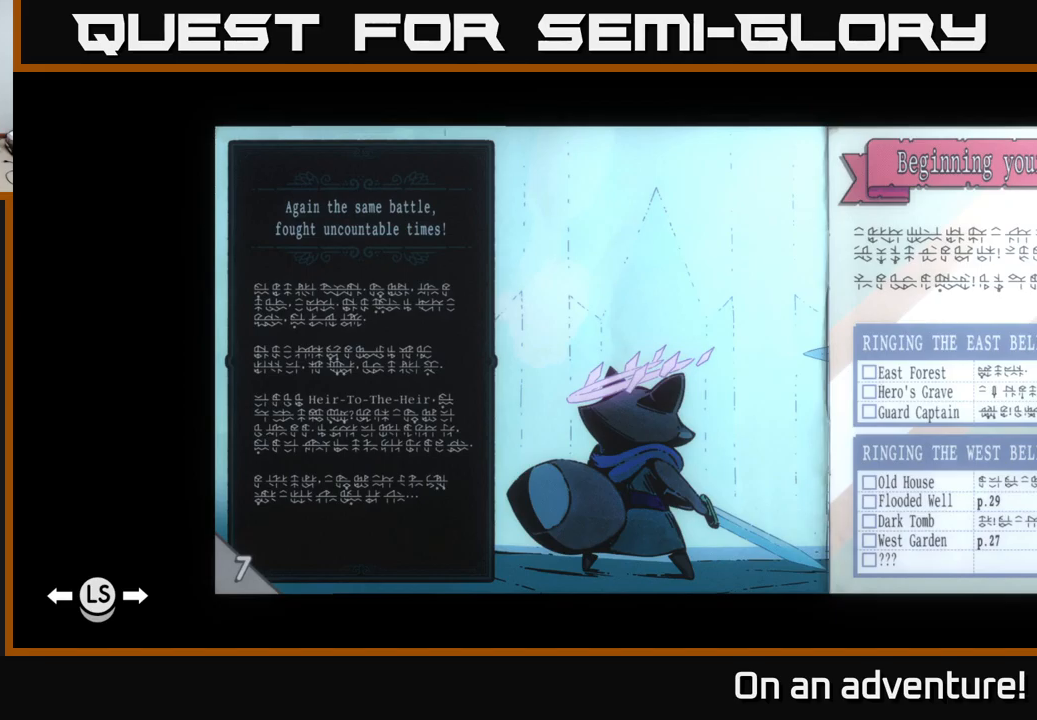
{"buttons": [], "left_stick": "center", "right_stick": "center", "events": []}
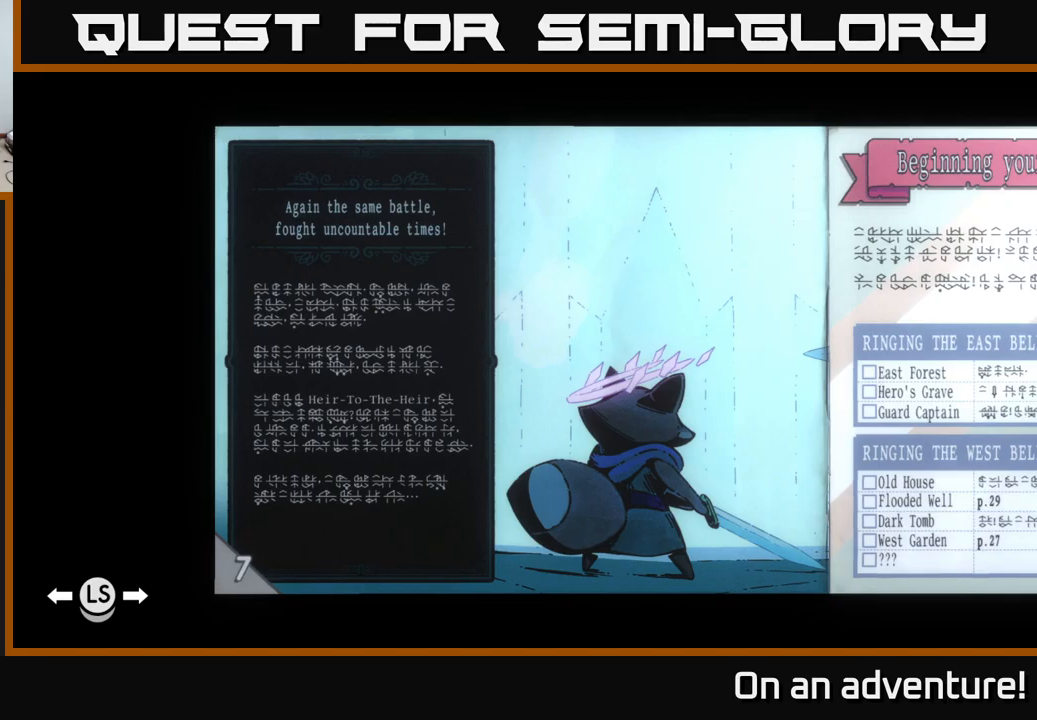
{"buttons": [], "left_stick": "center", "right_stick": "center", "events": []}
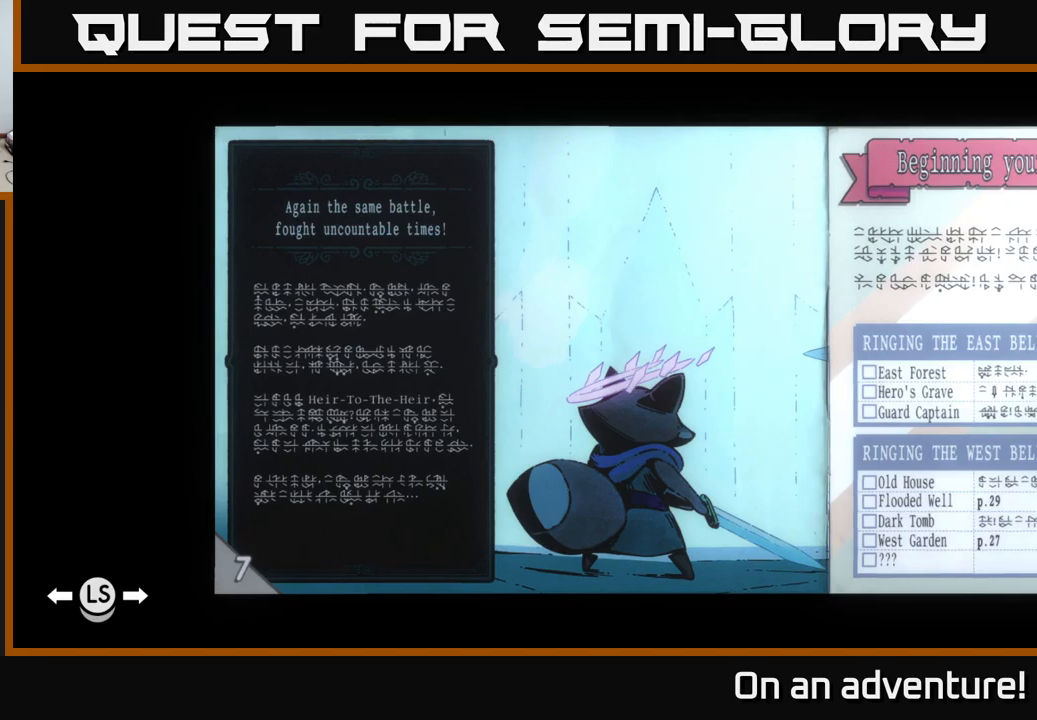
{"buttons": [], "left_stick": "center", "right_stick": "center", "events": []}
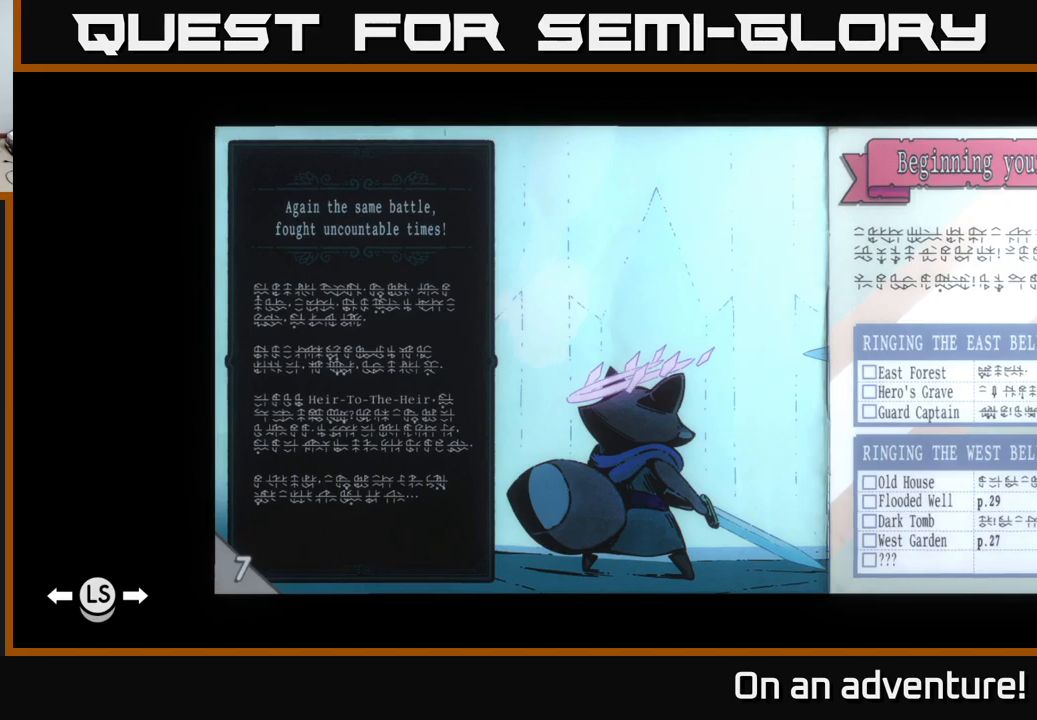
{"buttons": [], "left_stick": "center", "right_stick": "center", "events": [[267, "left_stick", "right"], [484, "left_stick", "center"]]}
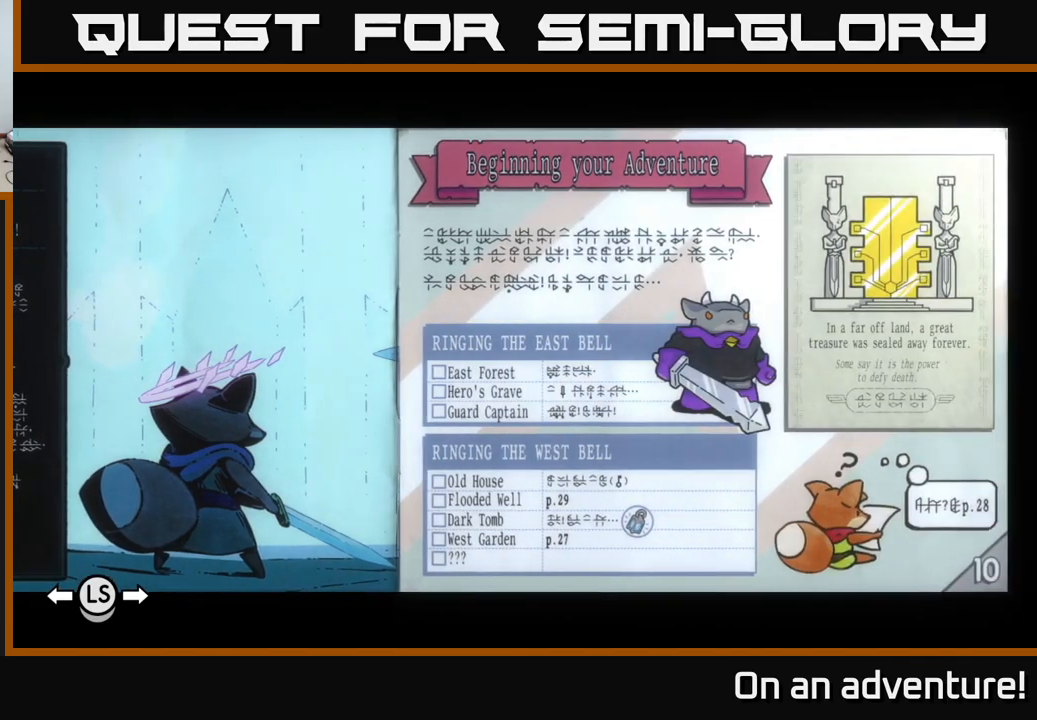
{"buttons": [], "left_stick": "center", "right_stick": "center", "events": [[100, "left_stick", "left"], [350, "left_stick", "center"]]}
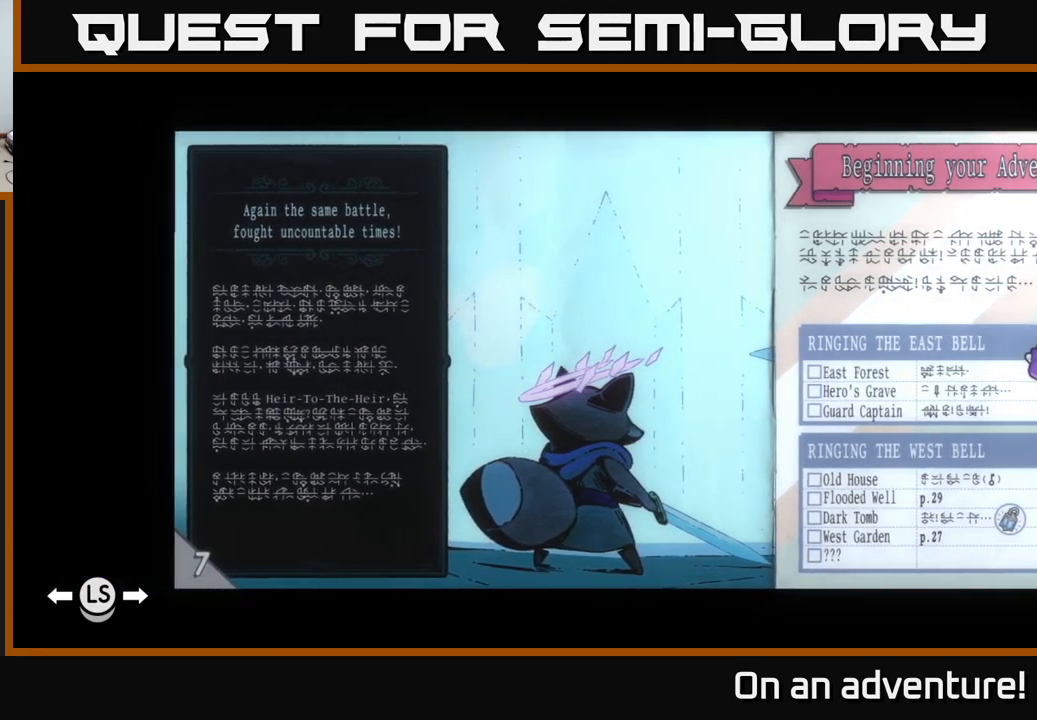
{"buttons": [], "left_stick": "center", "right_stick": "center", "events": []}
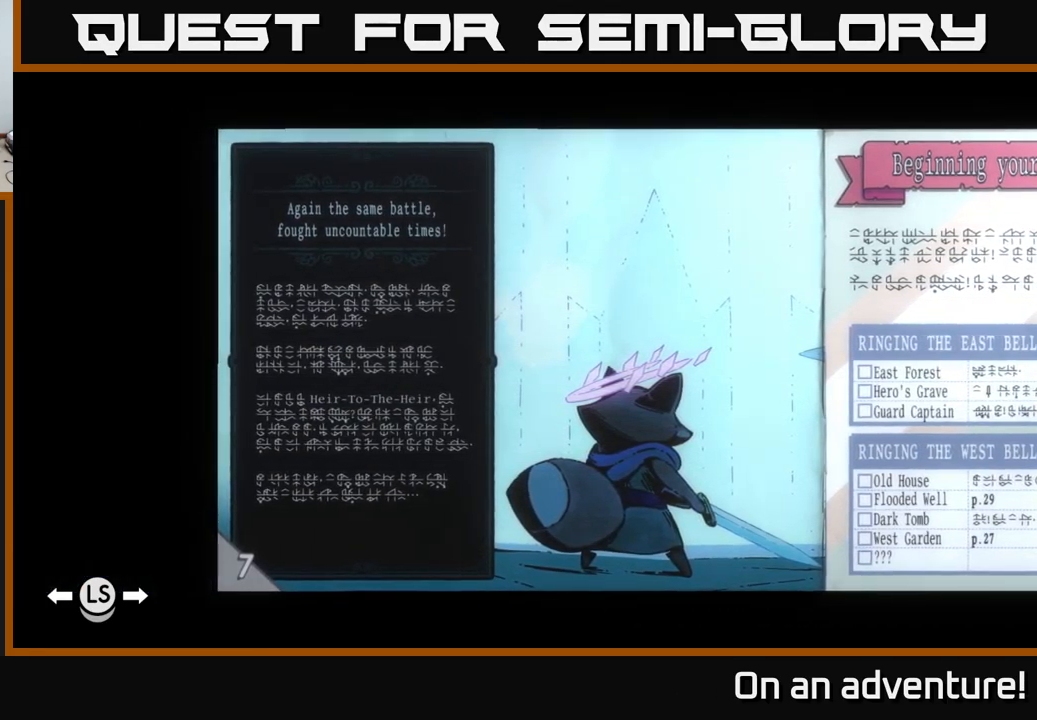
{"buttons": [], "left_stick": "center", "right_stick": "center", "events": []}
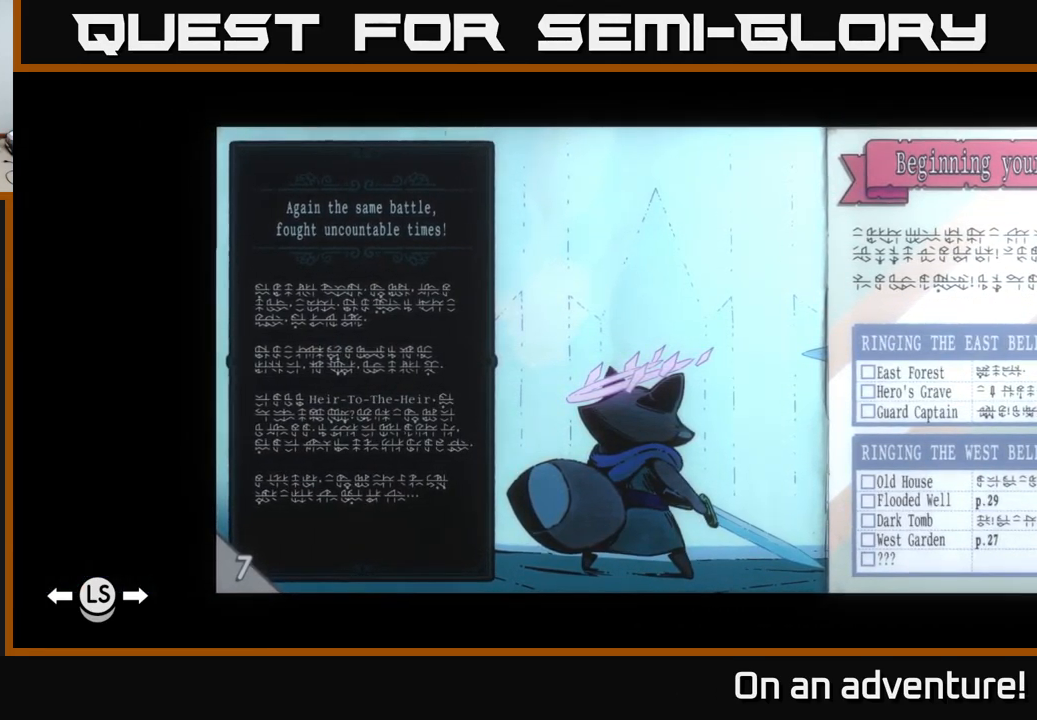
{"buttons": [], "left_stick": "center", "right_stick": "center", "events": []}
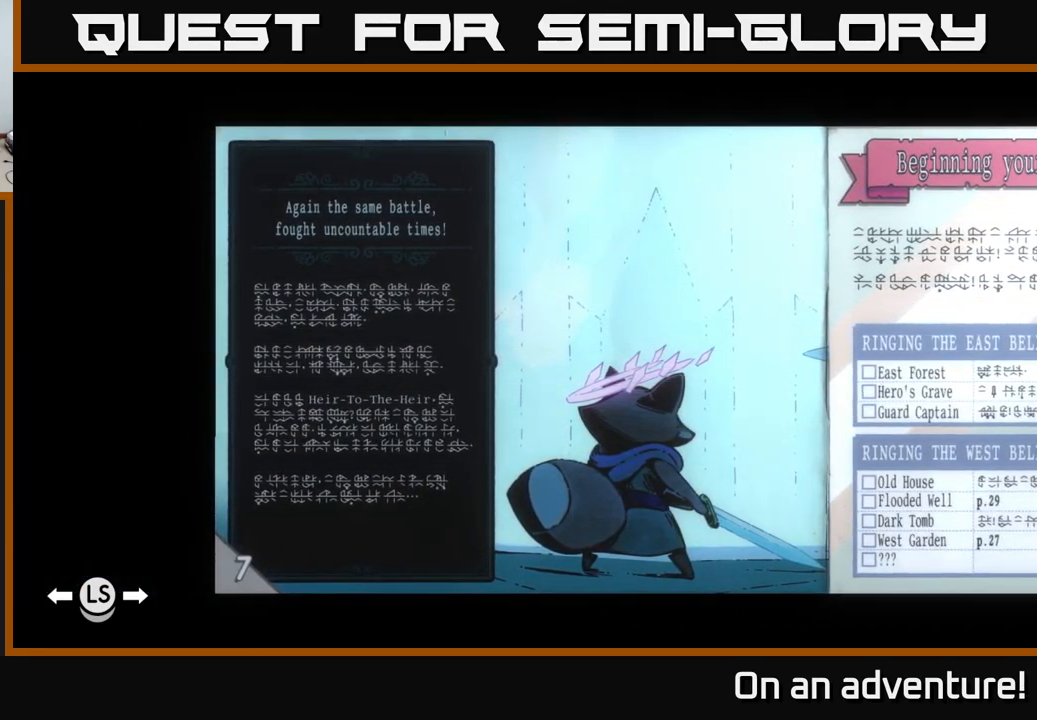
{"buttons": [], "left_stick": "center", "right_stick": "center", "events": []}
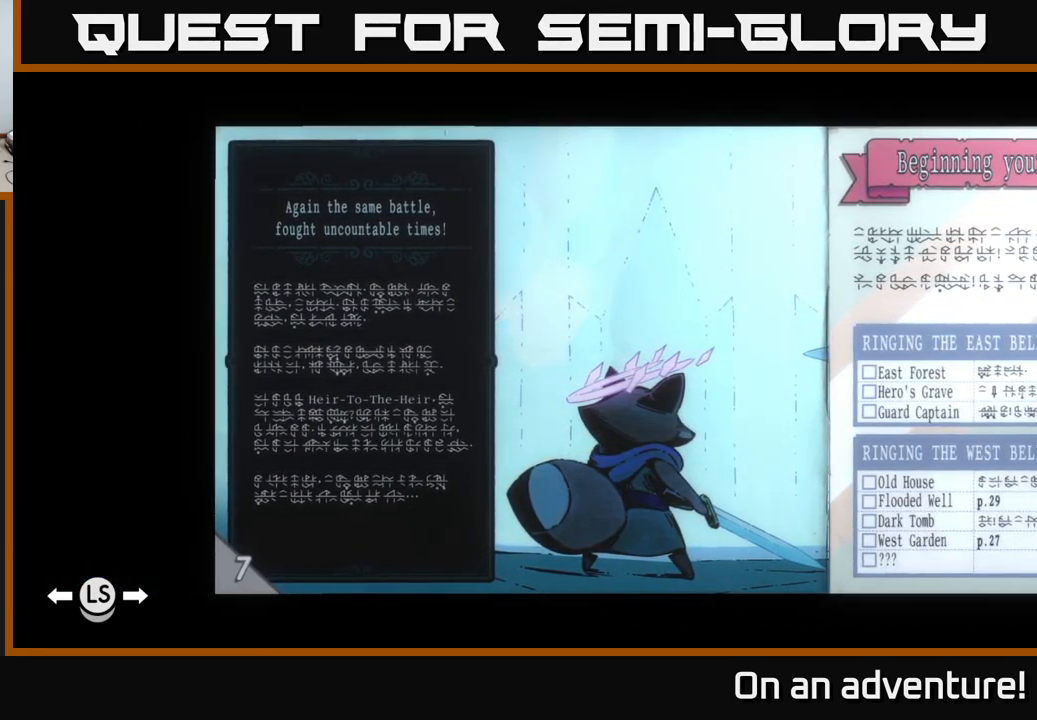
{"buttons": [], "left_stick": "left", "right_stick": "center", "events": [[401, "left_stick", "left"]]}